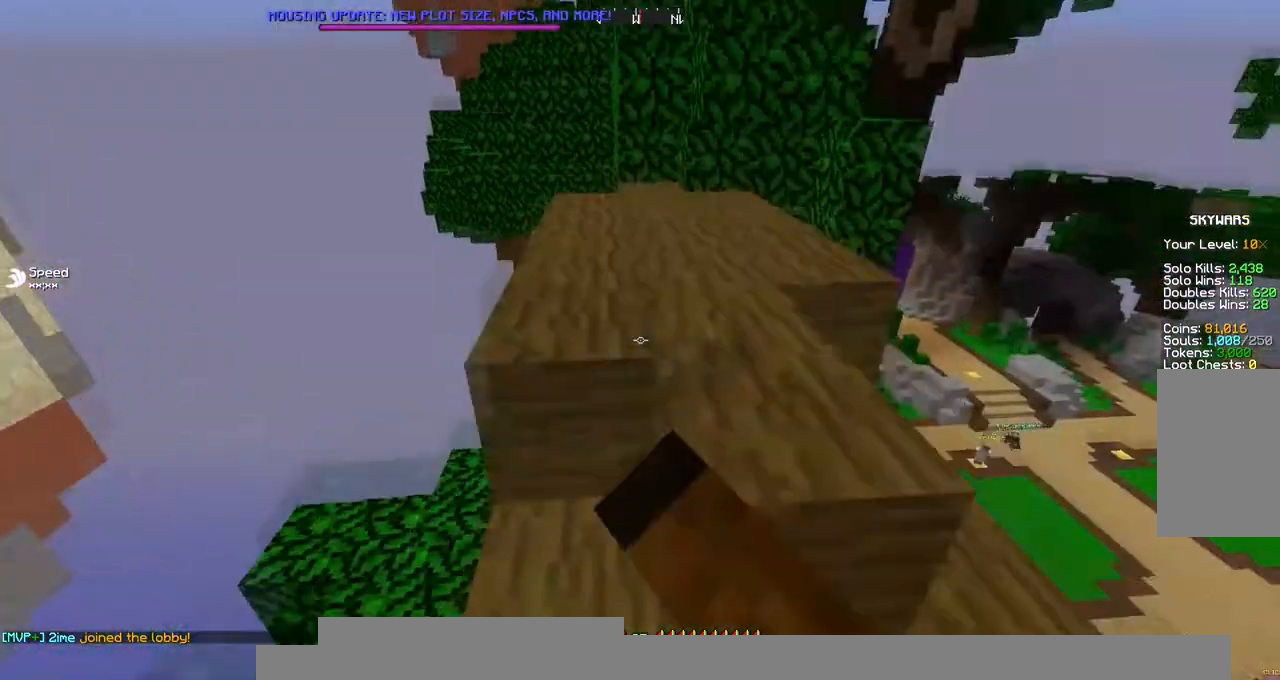
Gameplay with keyboard and mouse; each line is a JSON object with the keys and mouse buttons held at the frame after it. "events" lists presses ("down") and releases ("up") of "a", "d", "s", "space", "w", "mouse_left" and "mouse_right" between this image and that frame as [ms after this image, input, new state], when the widget could be followed in between. "mouse_left", "mouse_right" = the "left", "right" buttons of the "mouse" list. No other keys are recorded. Fast repeated clicks can show as one long hold. Mouse movement is not recorded.
{"keys": ["space", "w"], "mouse": [], "events": [[67, "mouse_right", "down"], [101, "mouse_left", "up"], [101, "mouse_right", "up"], [202, "mouse_left", "down"], [202, "mouse_right", "down"], [235, "mouse_right", "up"], [404, "mouse_left", "up"]]}
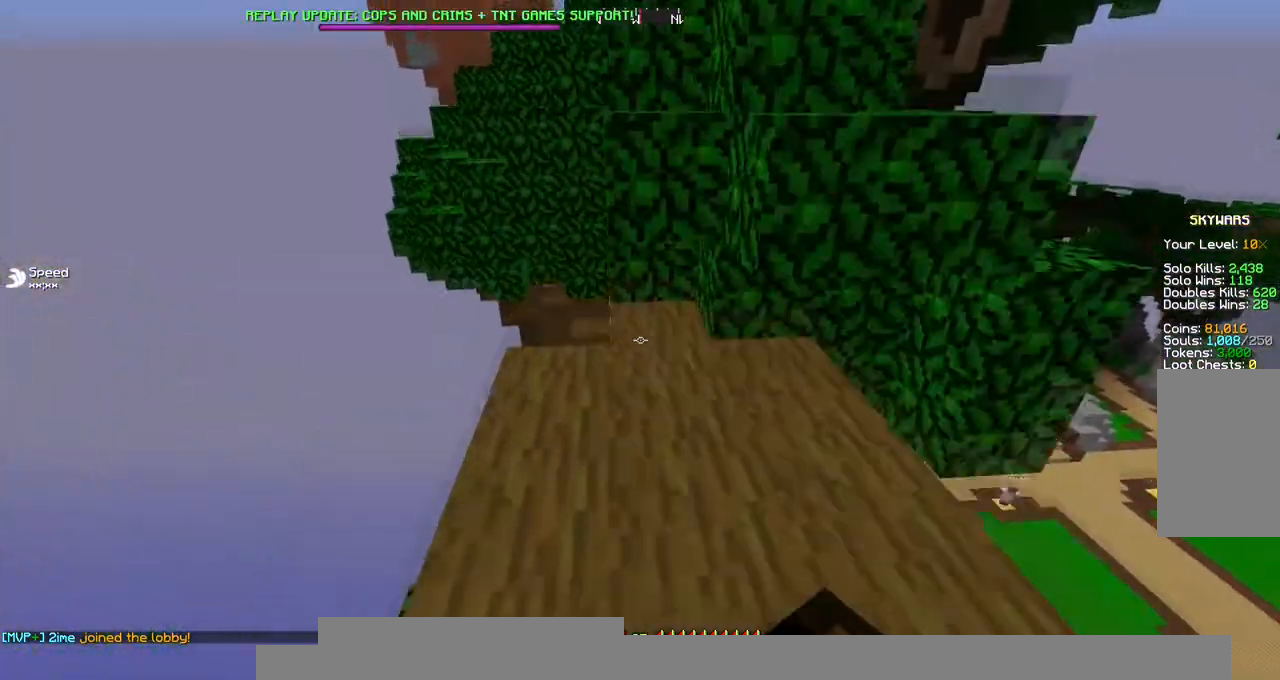
{"keys": [], "mouse": [], "events": [[34, "mouse_left", "down"], [34, "mouse_right", "down"], [101, "mouse_left", "up"], [101, "mouse_right", "up"], [135, "w", "up"], [168, "mouse_left", "down"], [168, "mouse_right", "down"], [168, "space", "up"], [404, "mouse_right", "up"], [438, "mouse_left", "up"]]}
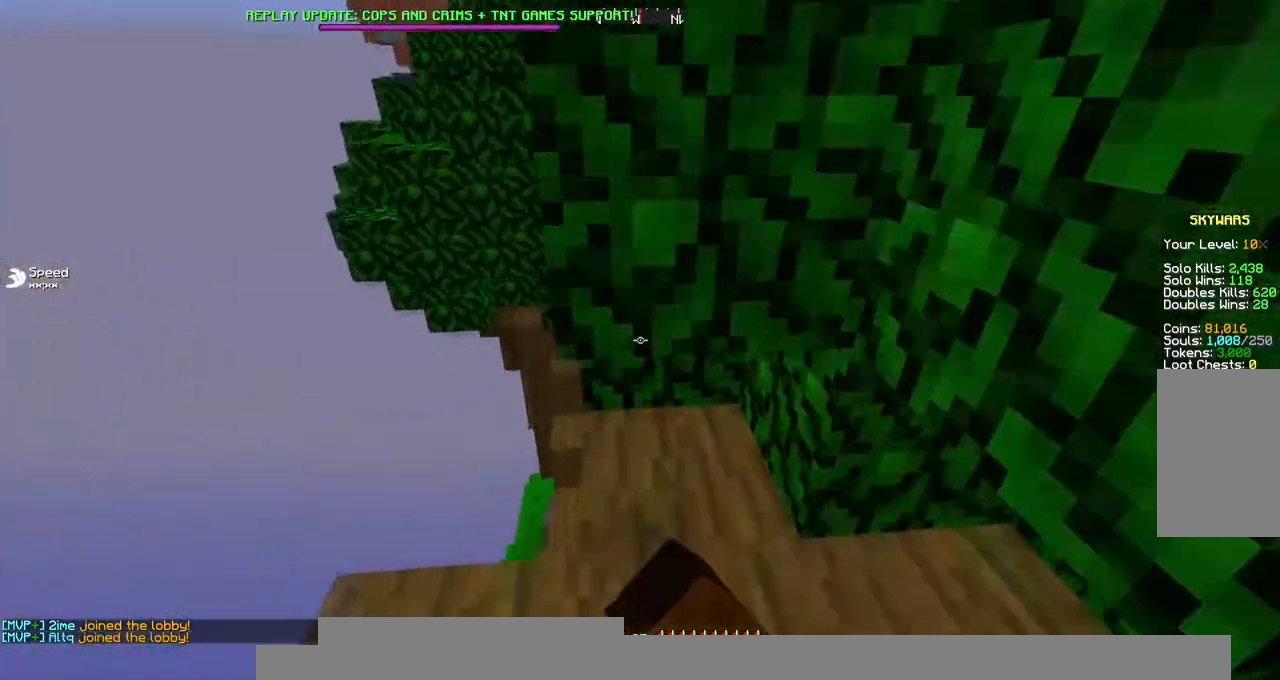
{"keys": [], "mouse": [], "events": []}
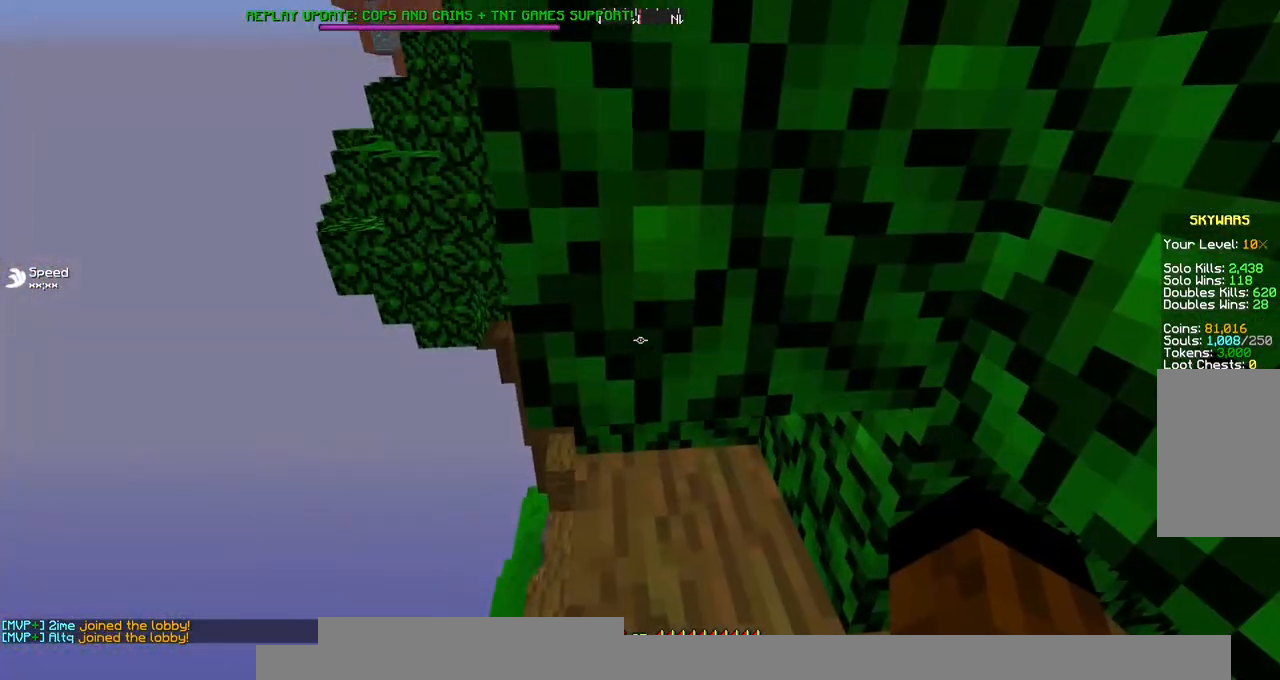
{"keys": [], "mouse": [], "events": []}
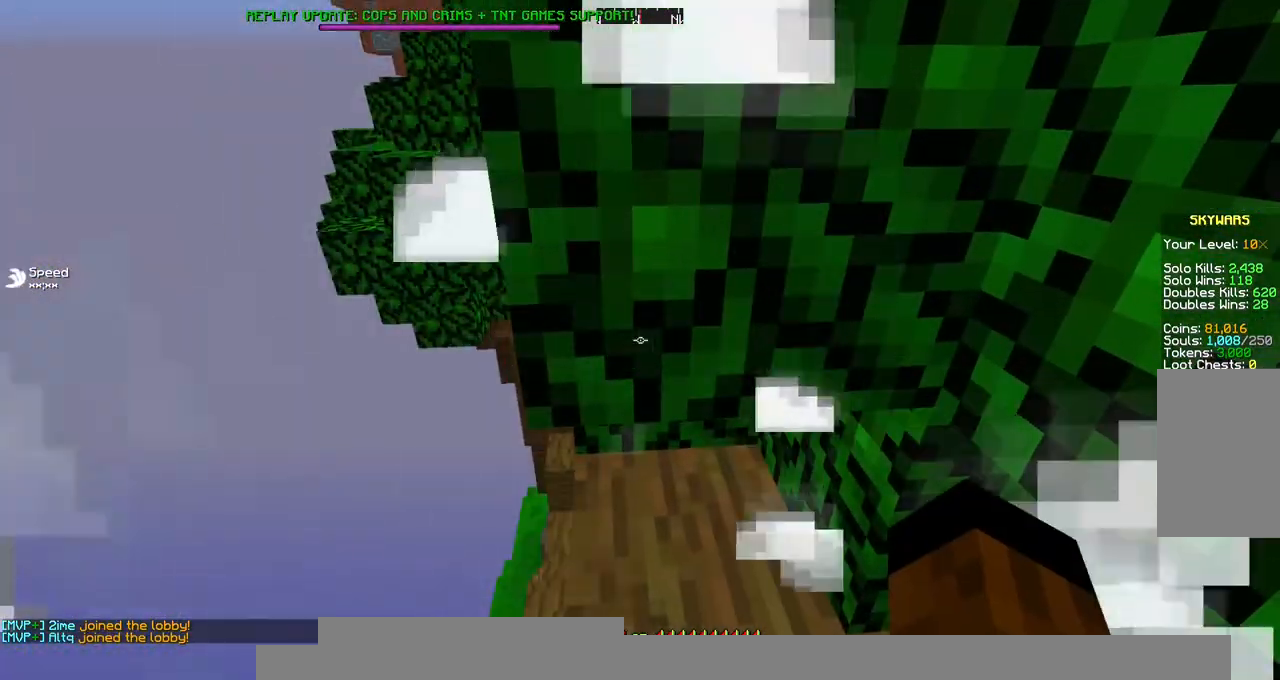
{"keys": [], "mouse": [], "events": []}
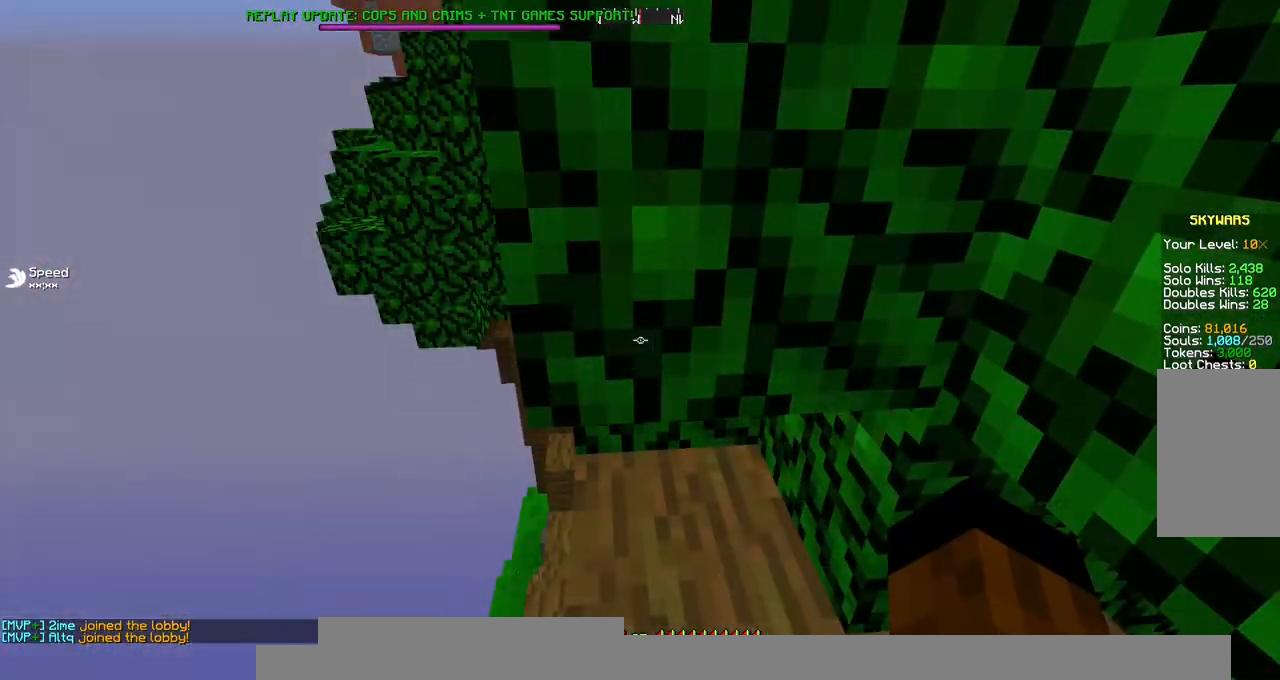
{"keys": [], "mouse": [], "events": []}
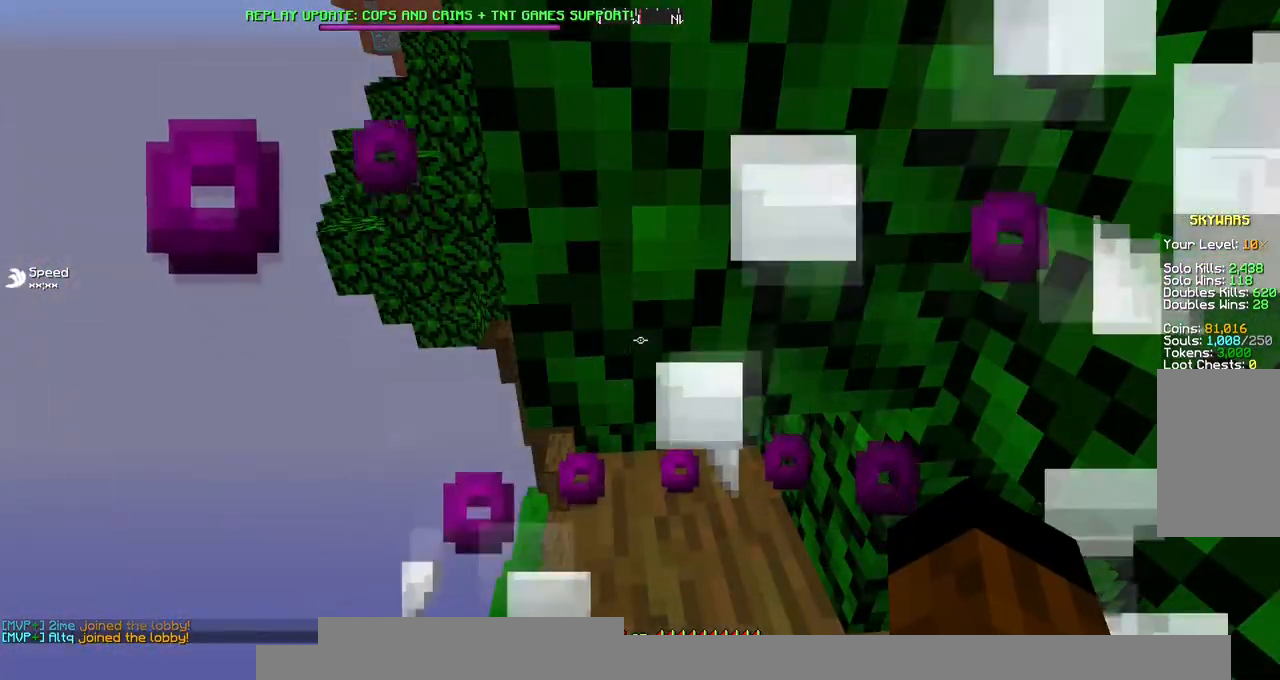
{"keys": [], "mouse": [], "events": []}
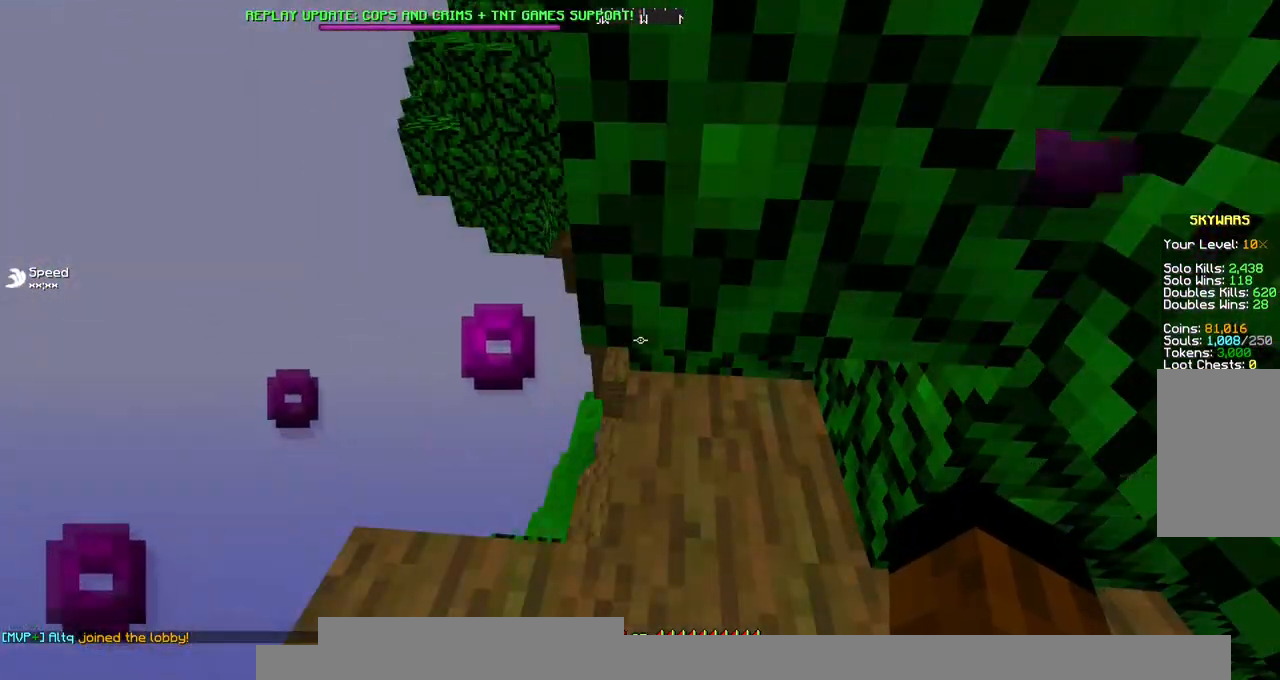
{"keys": [], "mouse": ["right"]}
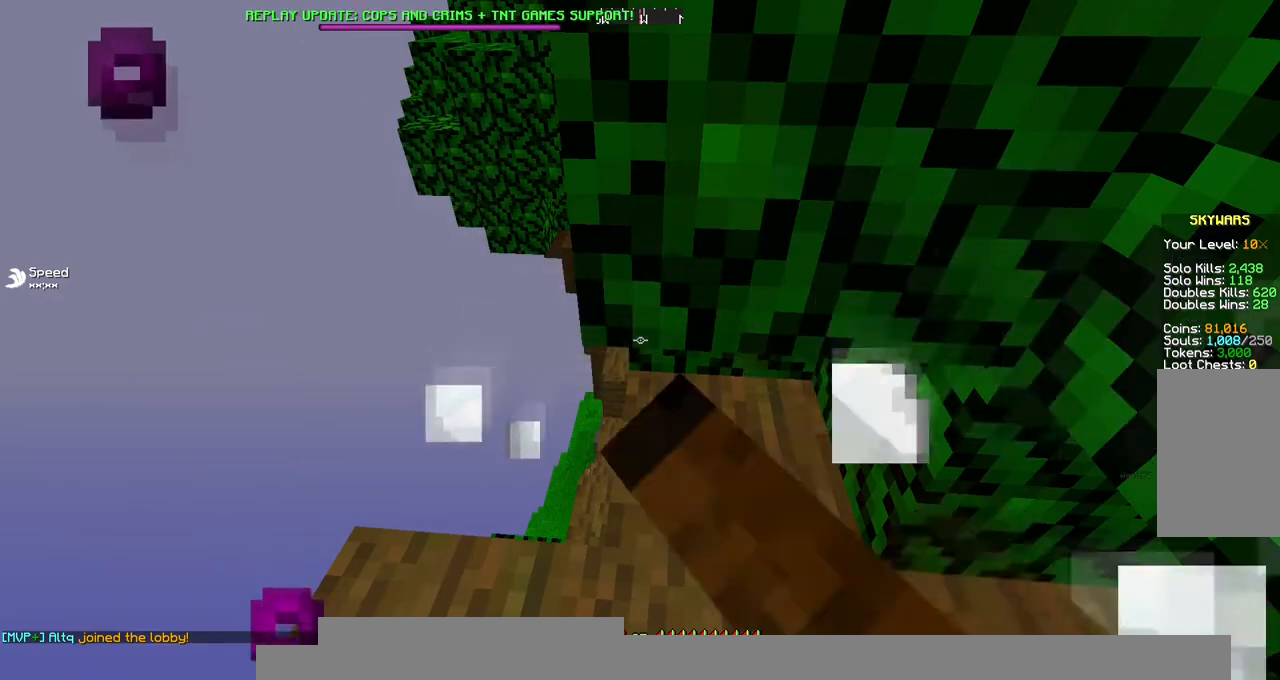
{"keys": [], "mouse": [], "events": [[67, "mouse_left", "down"], [303, "mouse_left", "up"], [370, "mouse_right", "up"]]}
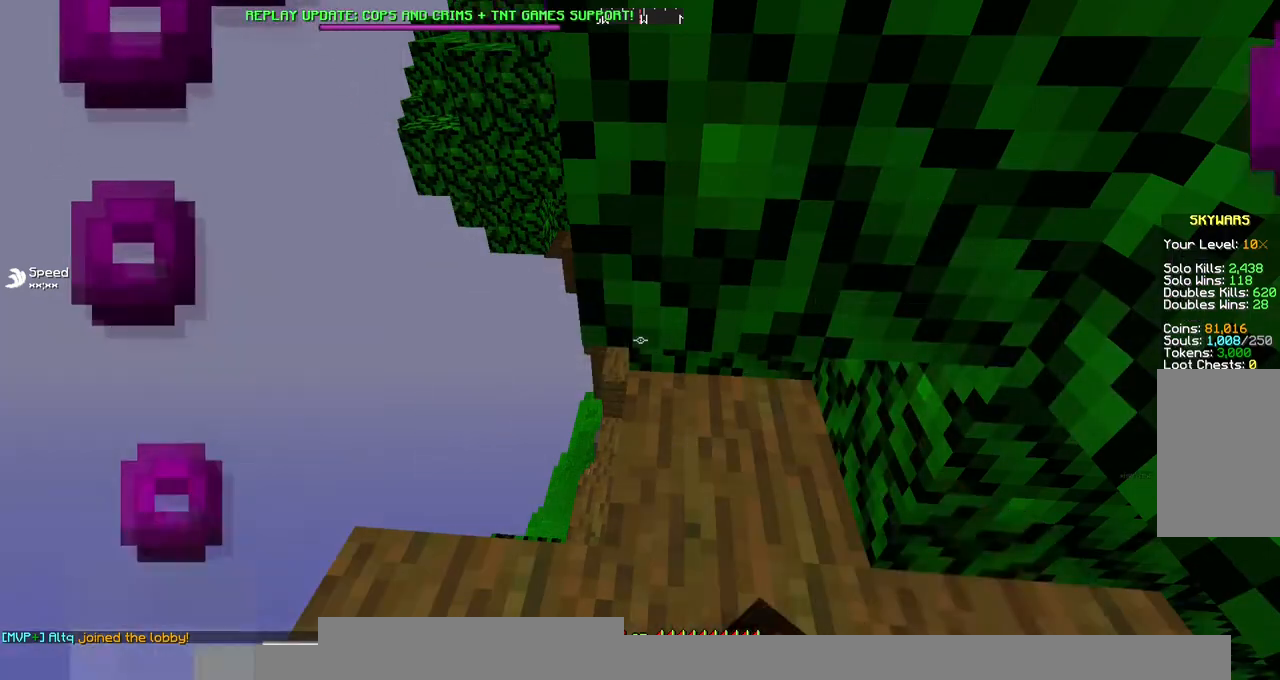
{"keys": [], "mouse": [], "events": []}
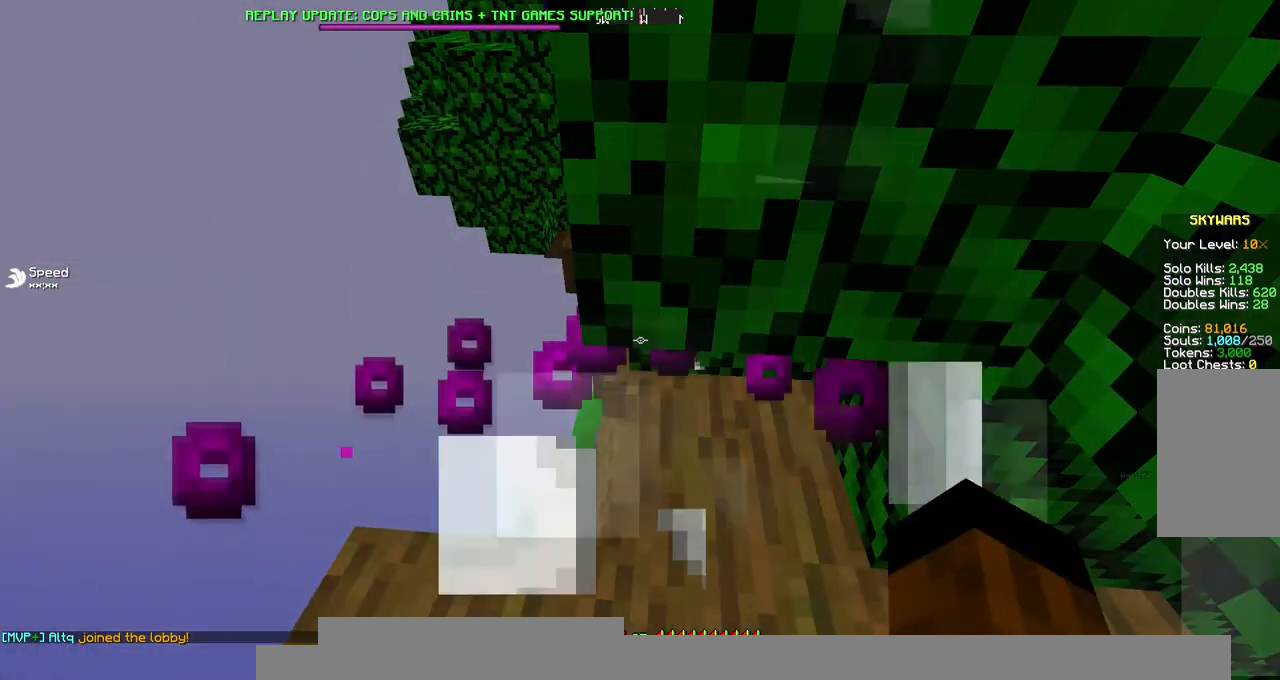
{"keys": [], "mouse": ["left"], "events": [[168, "mouse_left", "down"]]}
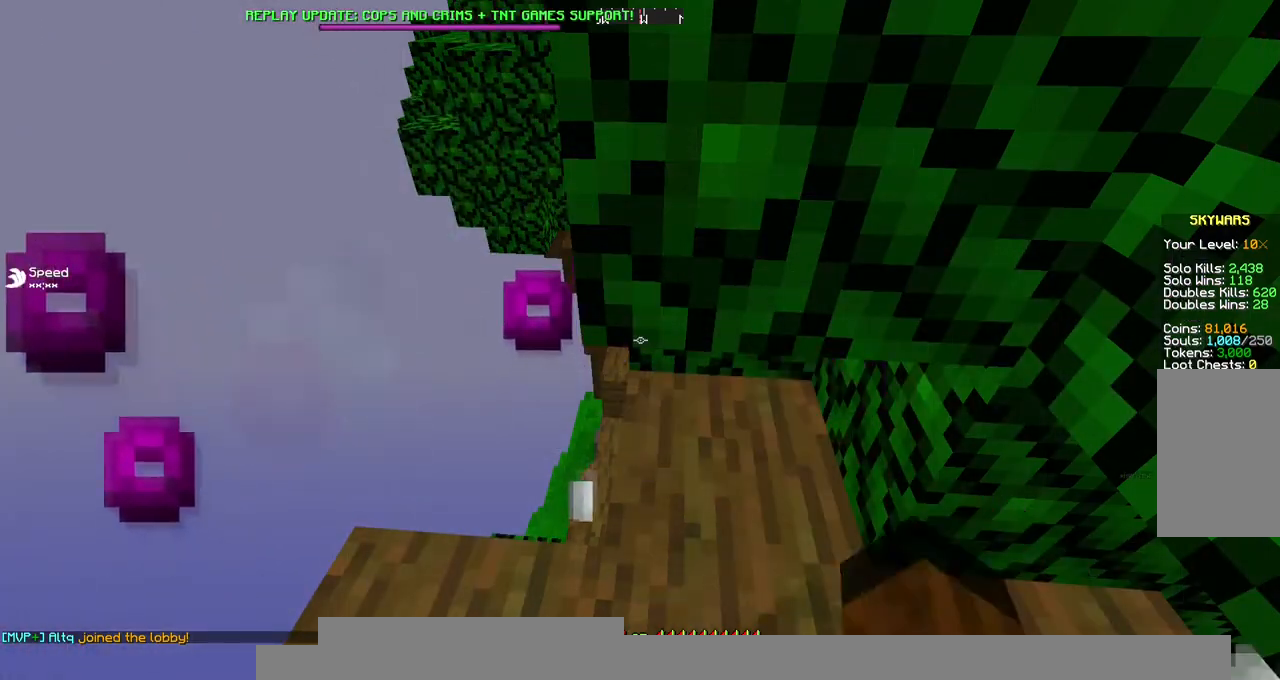
{"keys": [], "mouse": ["left"], "events": []}
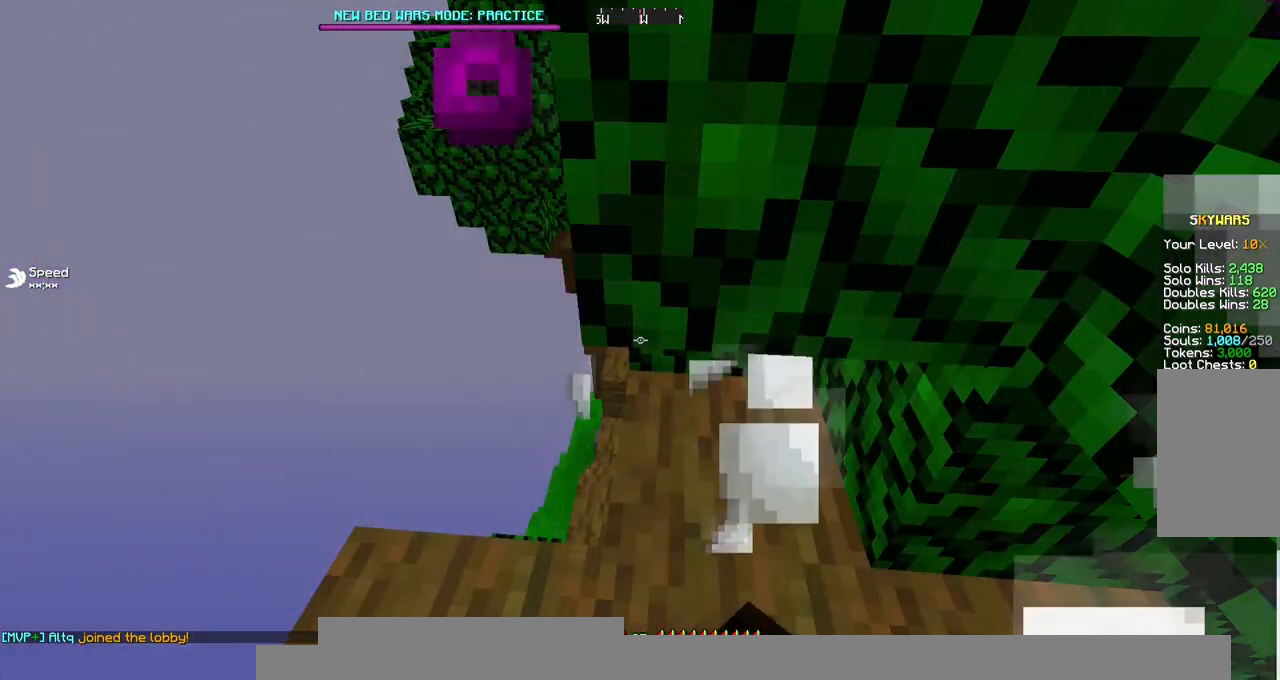
{"keys": [], "mouse": ["left"], "events": [[303, "mouse_left", "up"], [370, "mouse_left", "down"]]}
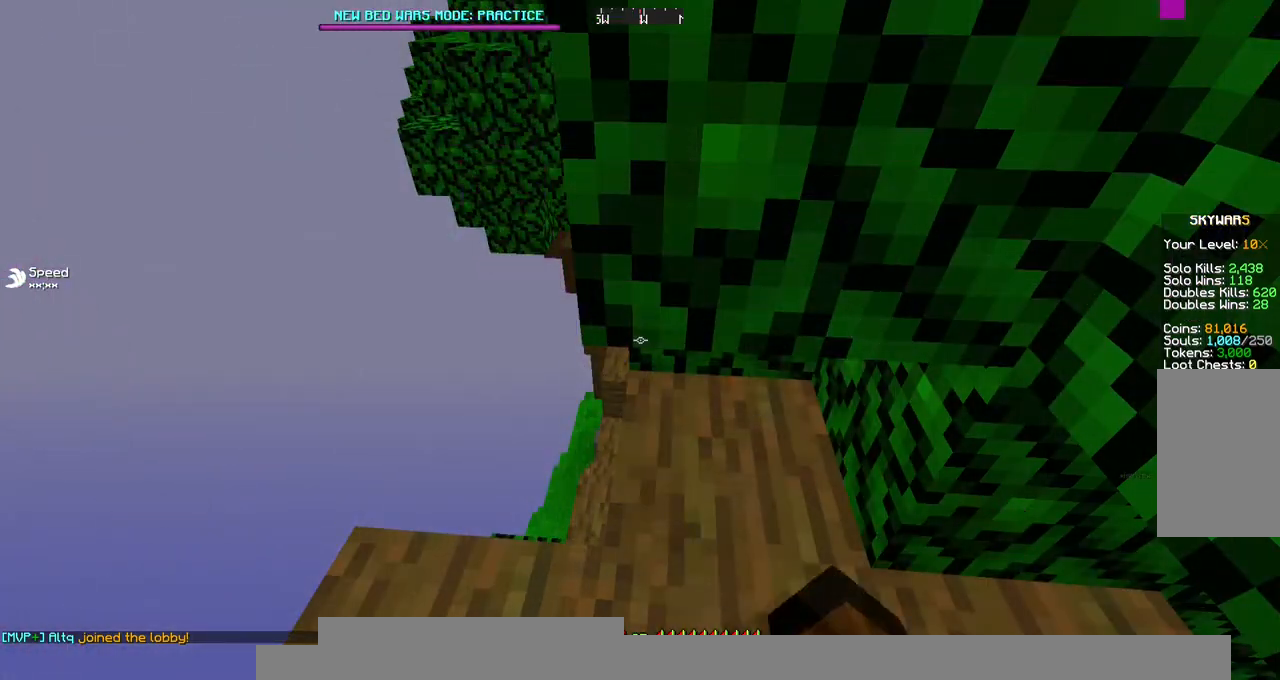
{"keys": [], "mouse": [], "events": [[438, "mouse_left", "up"]]}
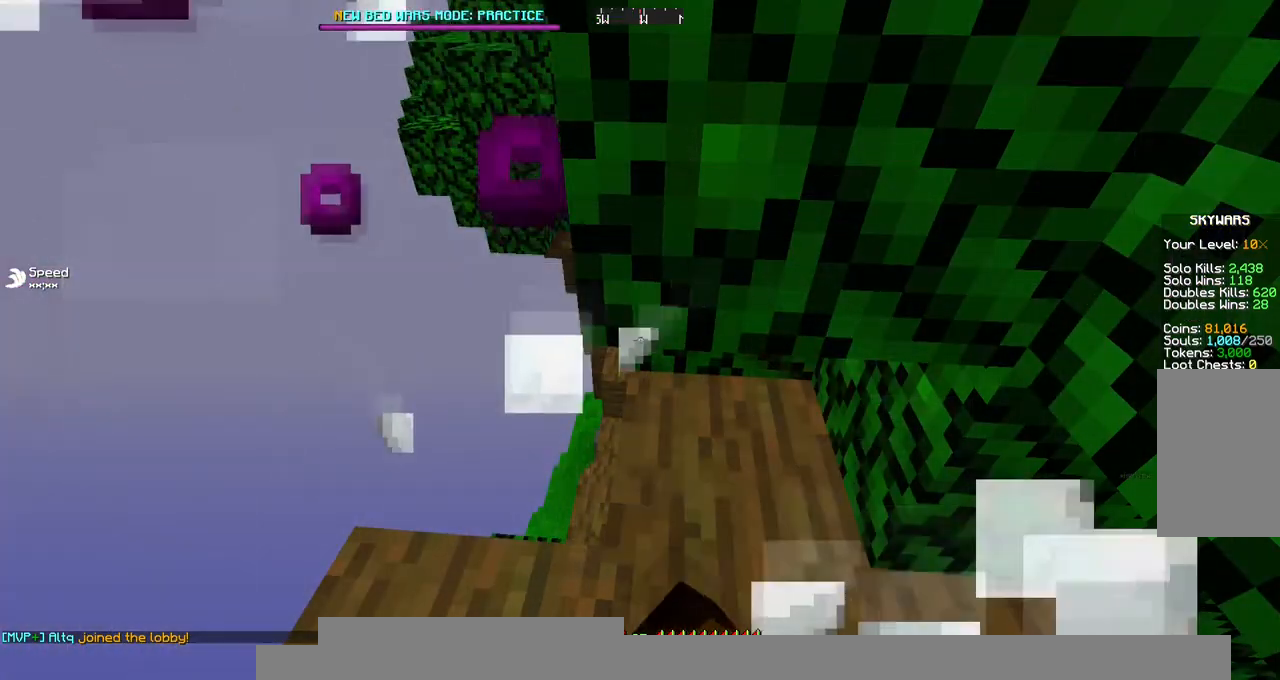
{"keys": [], "mouse": [], "events": []}
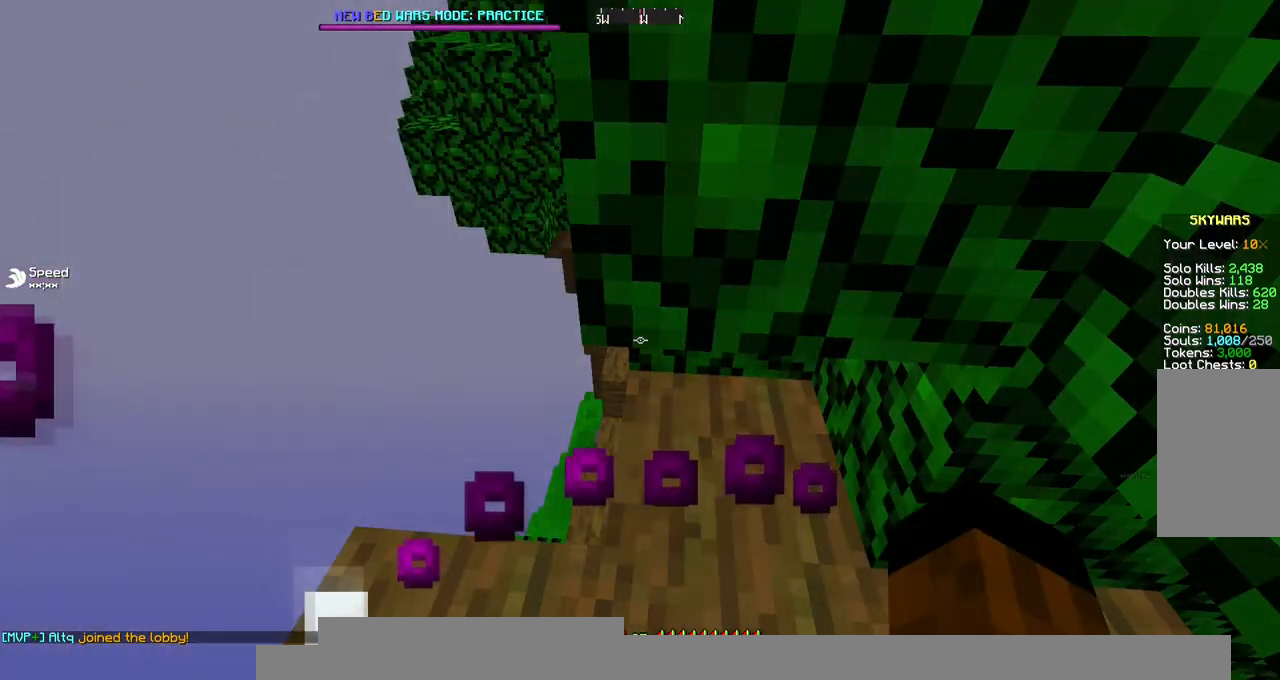
{"keys": [], "mouse": [], "events": []}
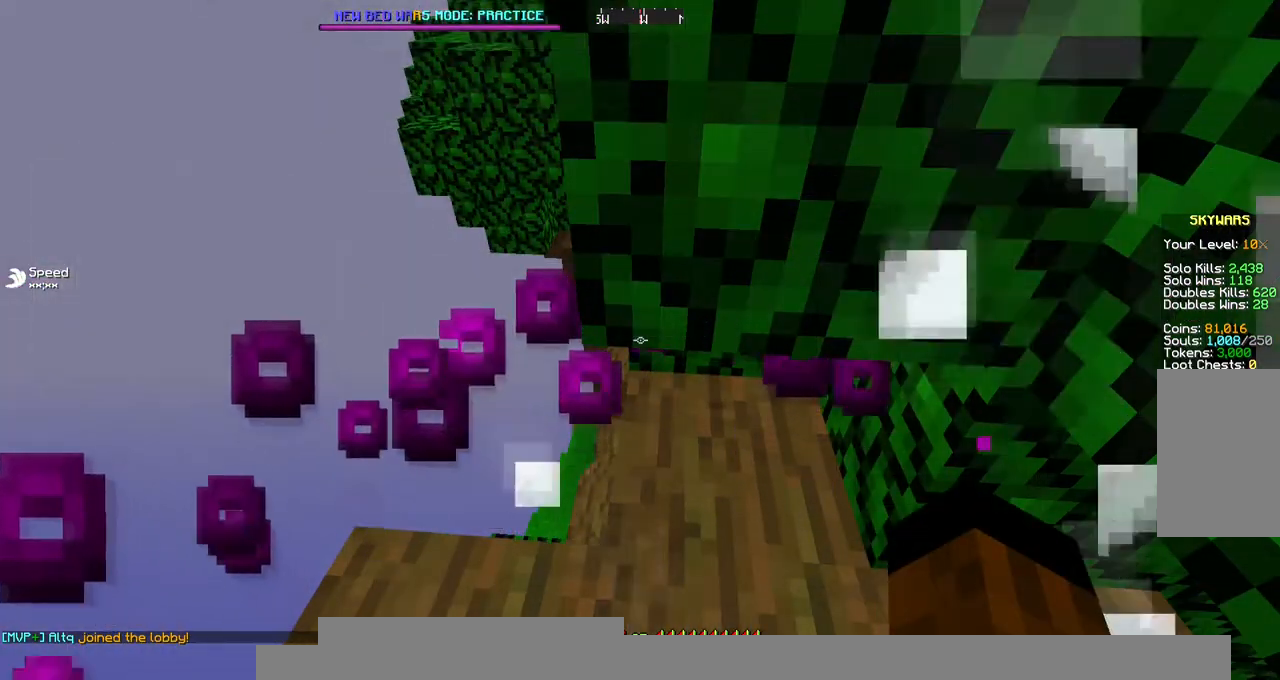
{"keys": [], "mouse": [], "events": []}
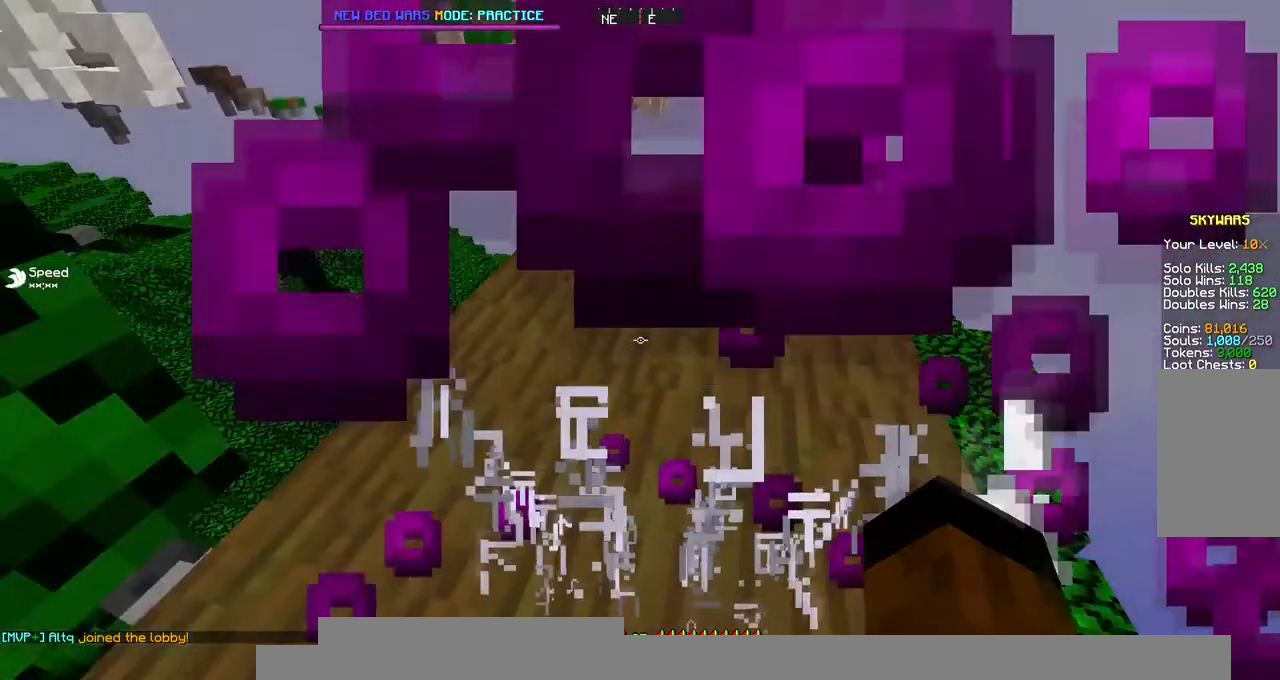
{"keys": ["d", "w"], "mouse": [], "events": [[34, "w", "down"], [303, "d", "down"]]}
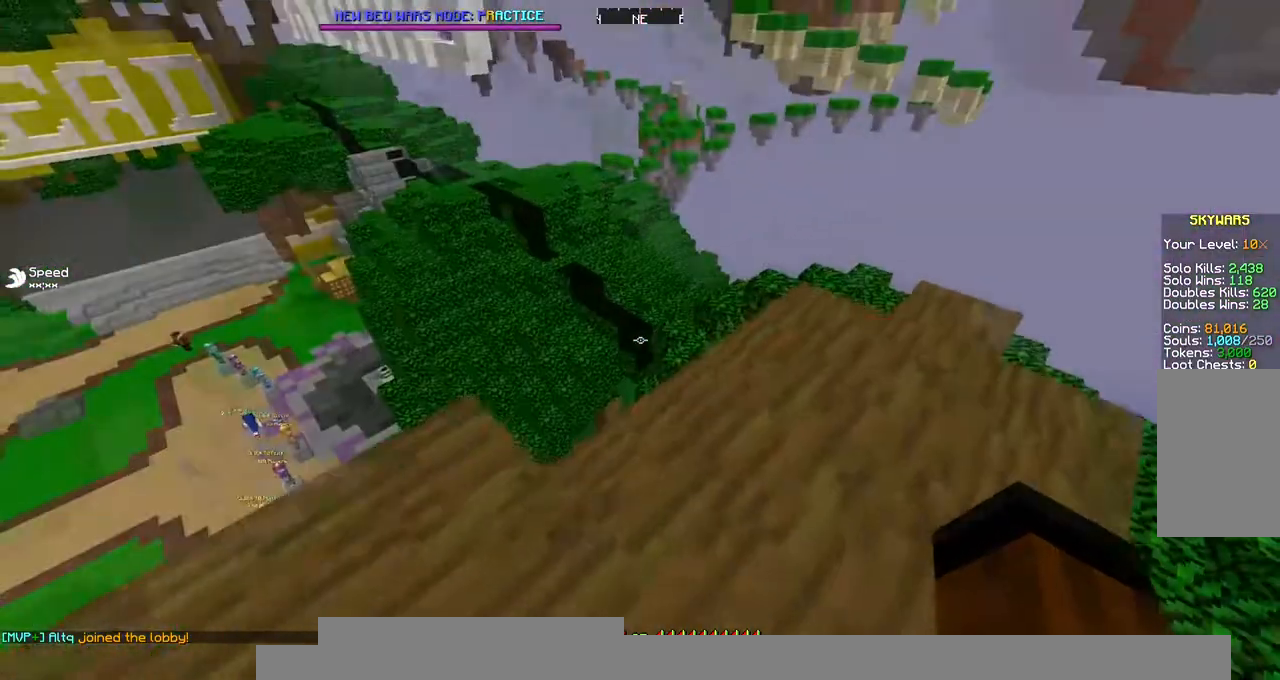
{"keys": ["d", "space", "w"], "mouse": [], "events": [[34, "d", "up"], [270, "space", "down"], [404, "d", "down"]]}
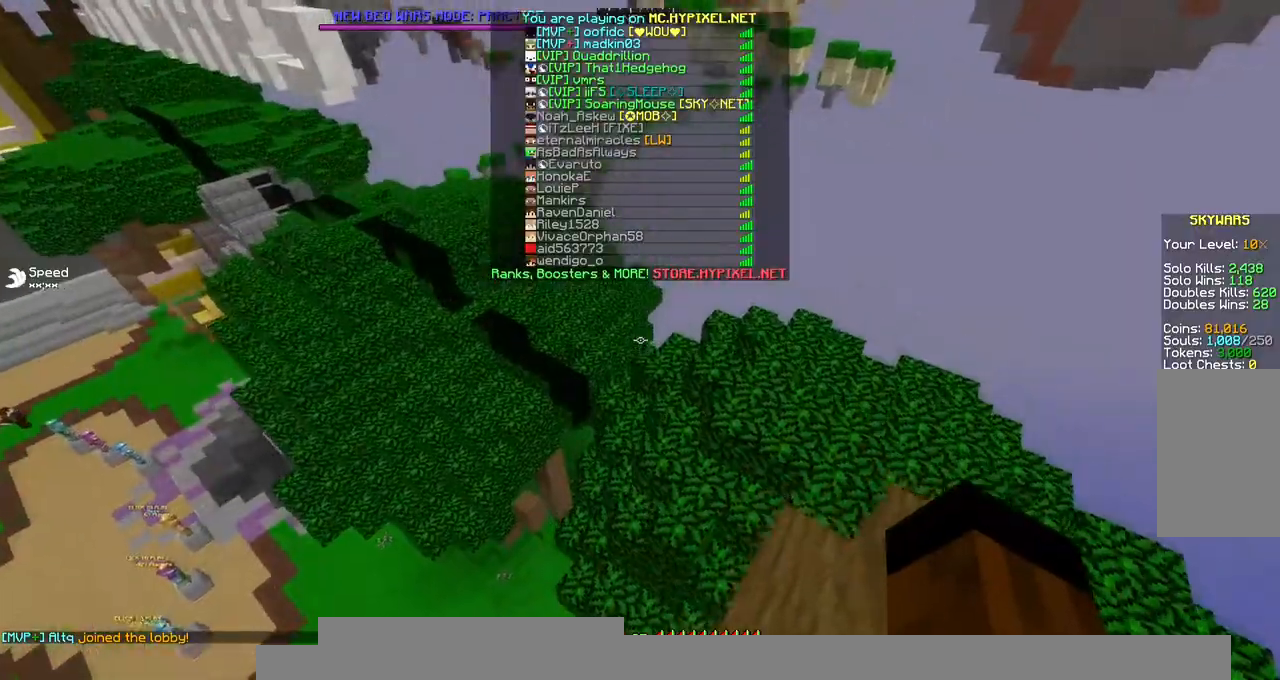
{"keys": ["space", "w"], "mouse": [], "events": [[471, "d", "up"]]}
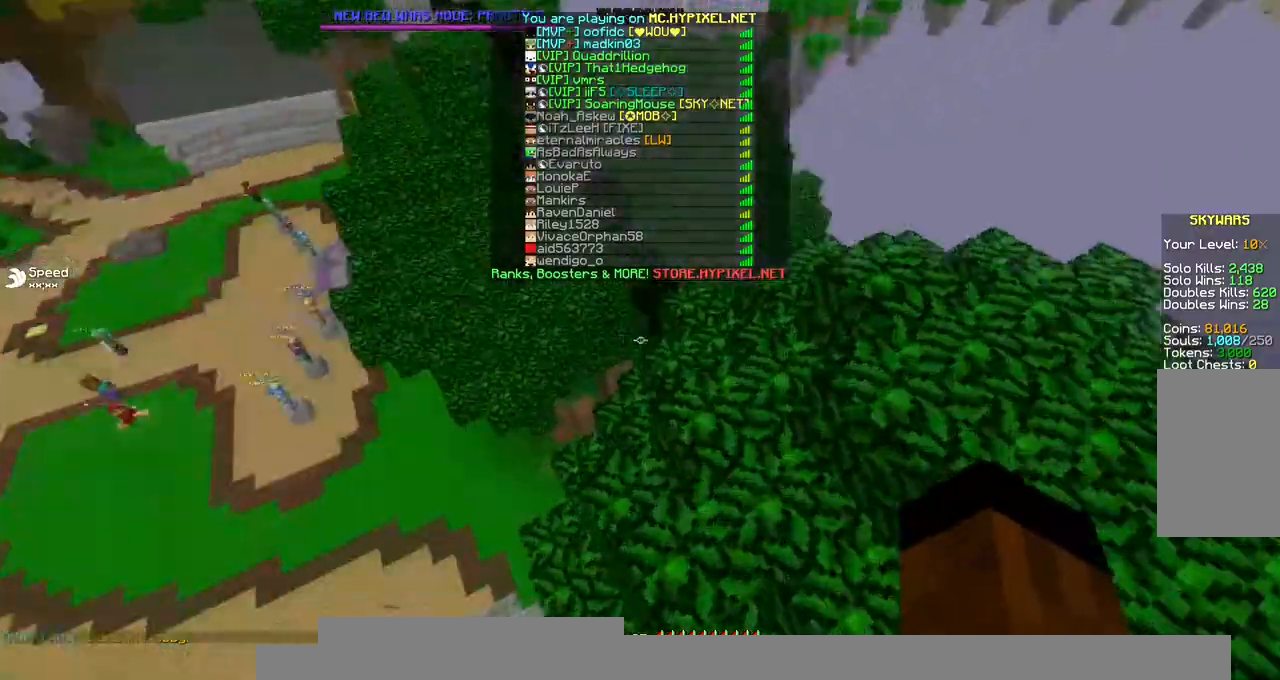
{"keys": ["d", "space", "w"], "mouse": [], "events": [[235, "d", "down"]]}
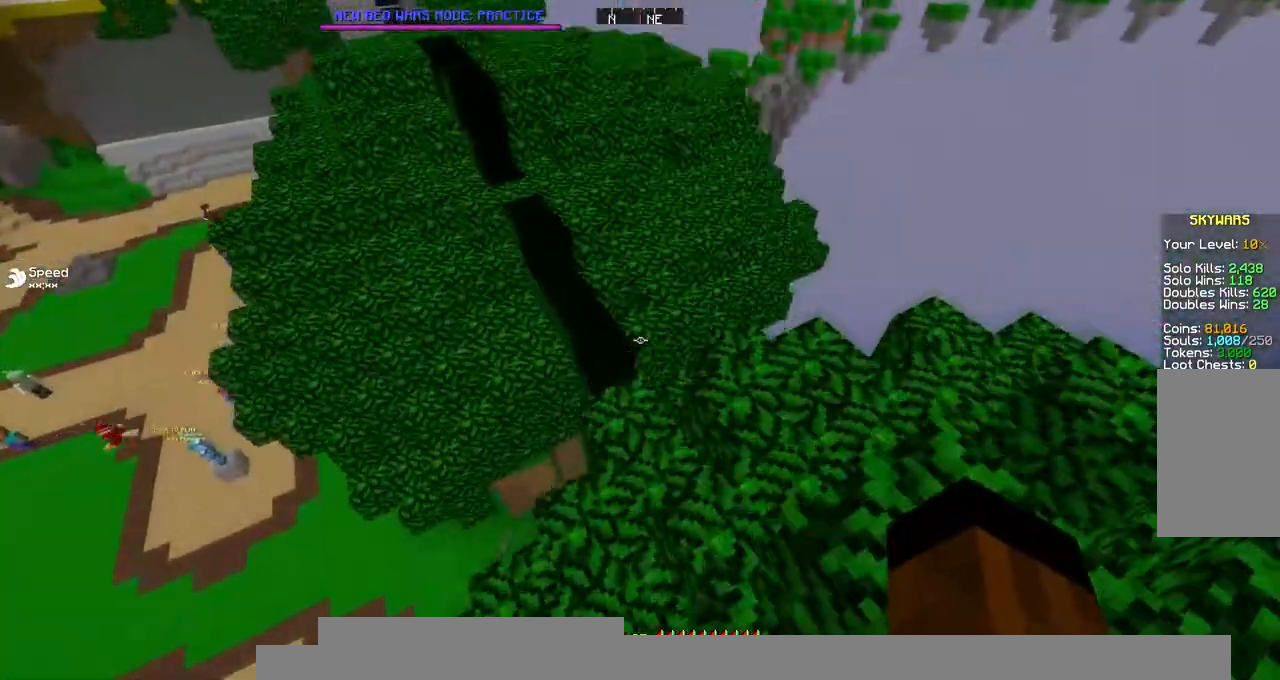
{"keys": [], "mouse": [], "events": [[67, "d", "up"], [101, "space", "up"], [404, "w", "up"]]}
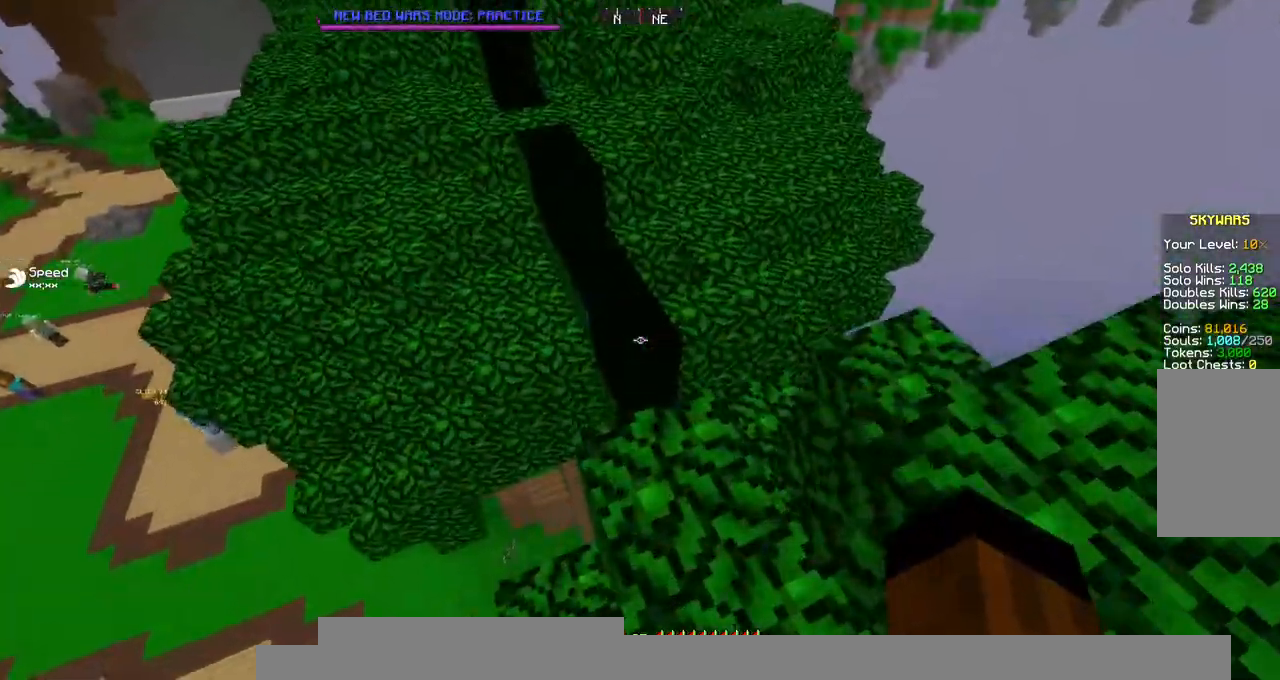
{"keys": ["space", "w"], "mouse": [], "events": [[34, "w", "down"], [169, "space", "down"]]}
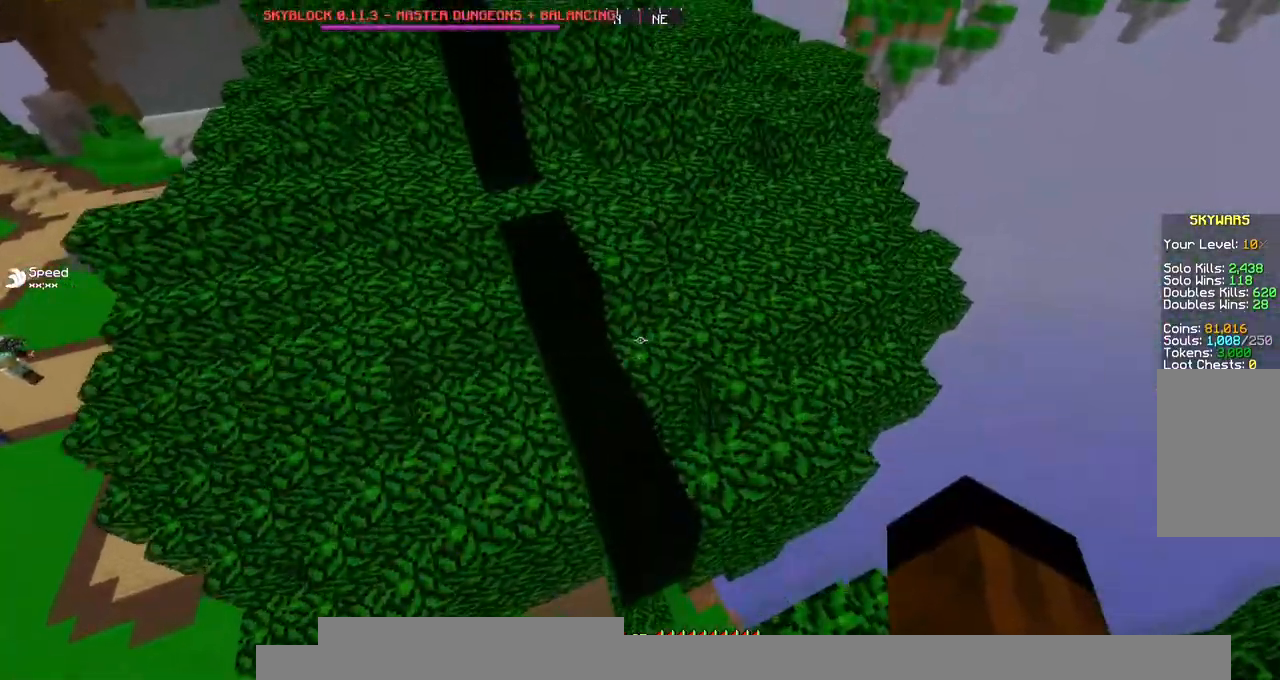
{"keys": ["space", "w"], "mouse": [], "events": [[68, "a", "down"], [337, "a", "up"]]}
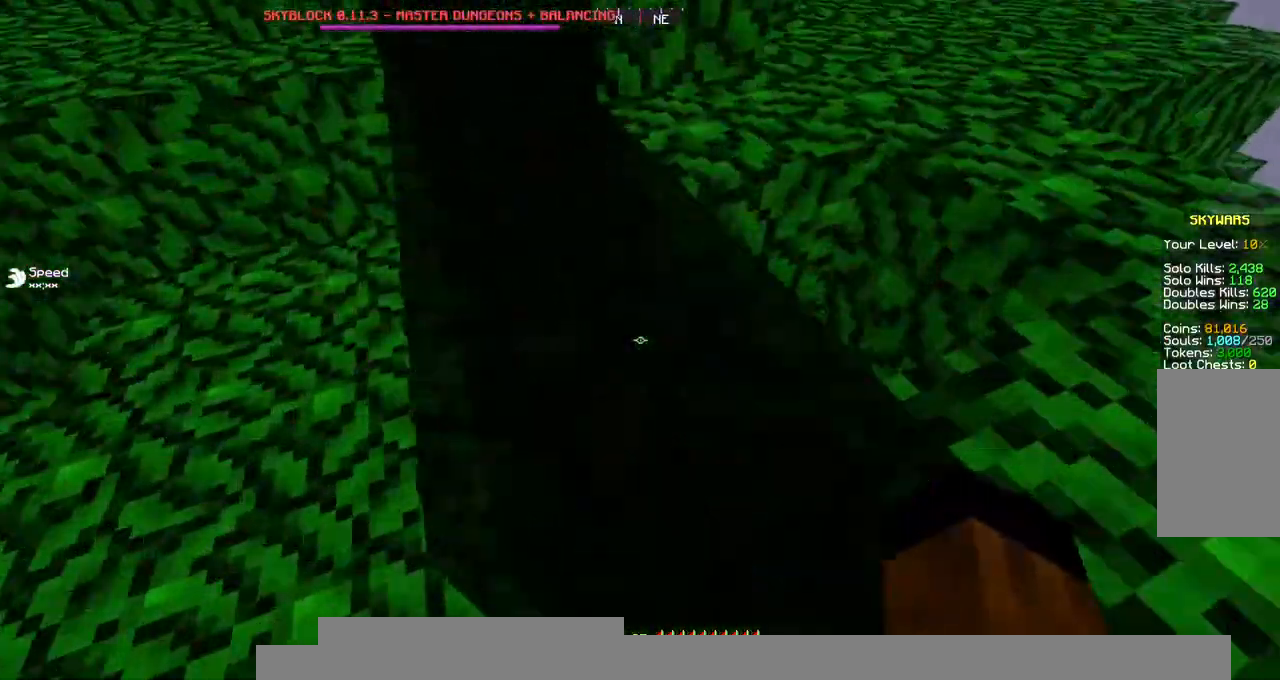
{"keys": ["space", "w"], "mouse": [], "events": []}
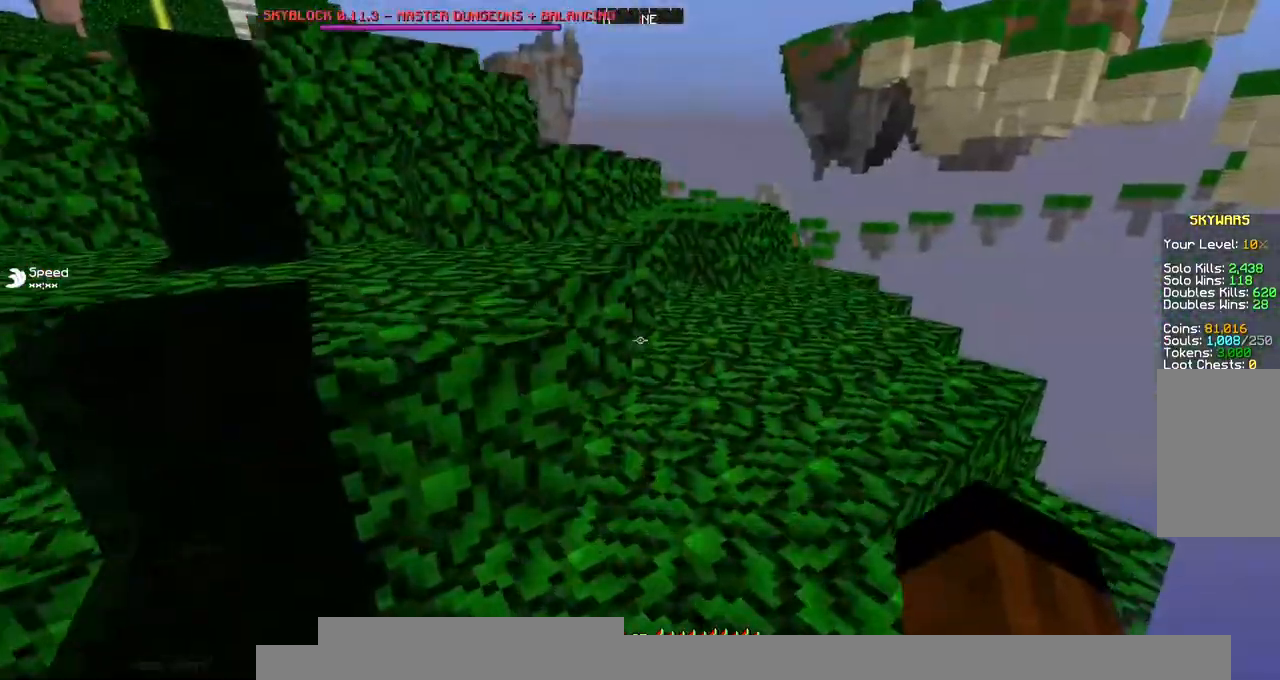
{"keys": ["a", "space", "w"], "mouse": [], "events": [[236, "a", "down"]]}
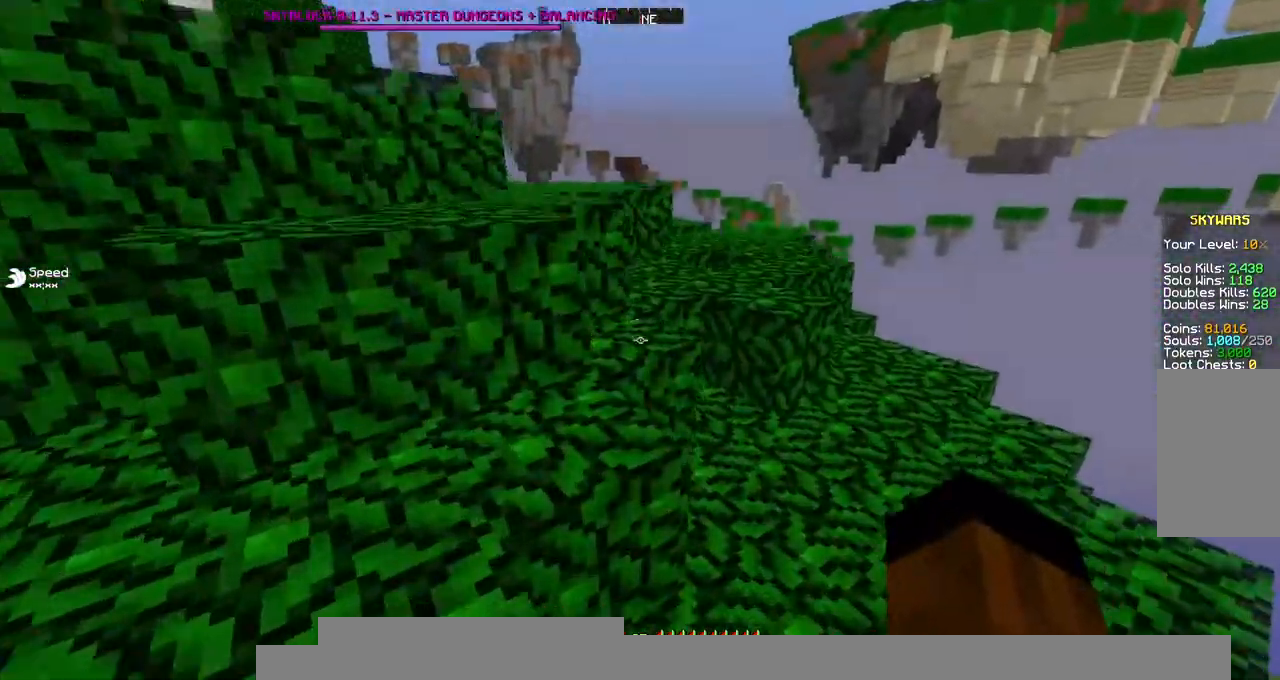
{"keys": ["a", "space", "w"], "mouse": [], "events": []}
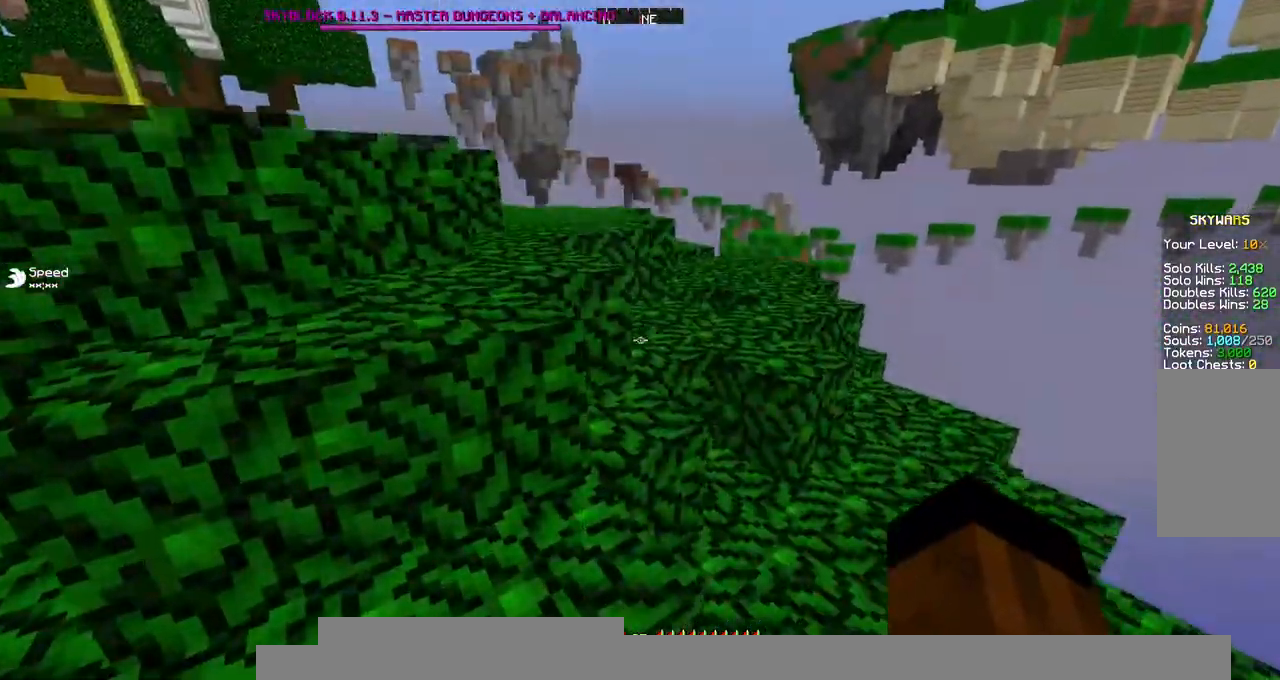
{"keys": [], "mouse": [], "events": [[169, "space", "up"], [203, "a", "up"], [203, "w", "up"]]}
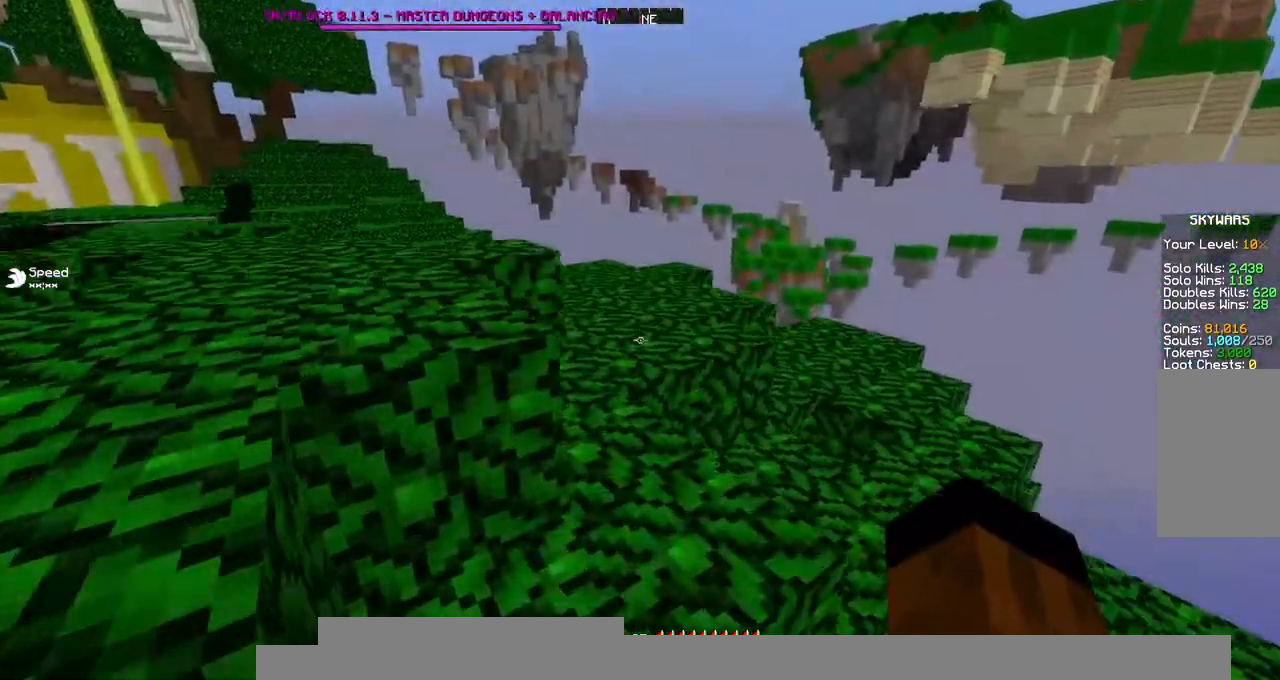
{"keys": [], "mouse": [], "events": []}
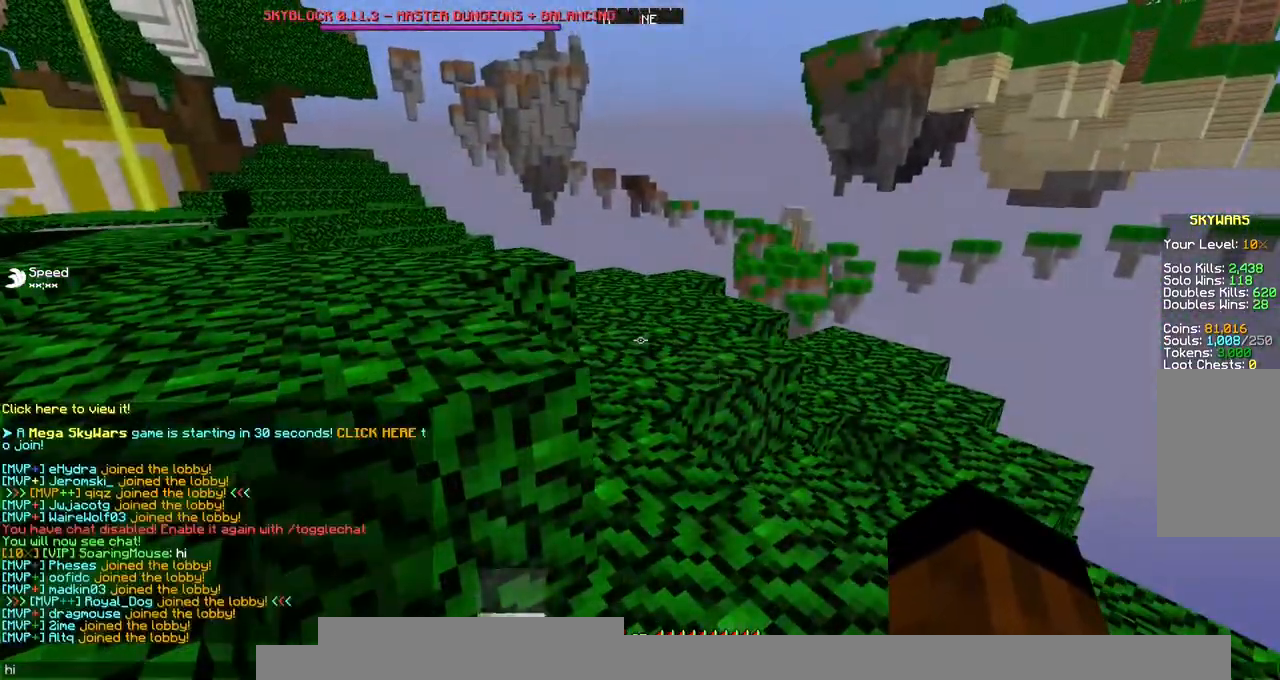
{"keys": [], "mouse": [], "events": []}